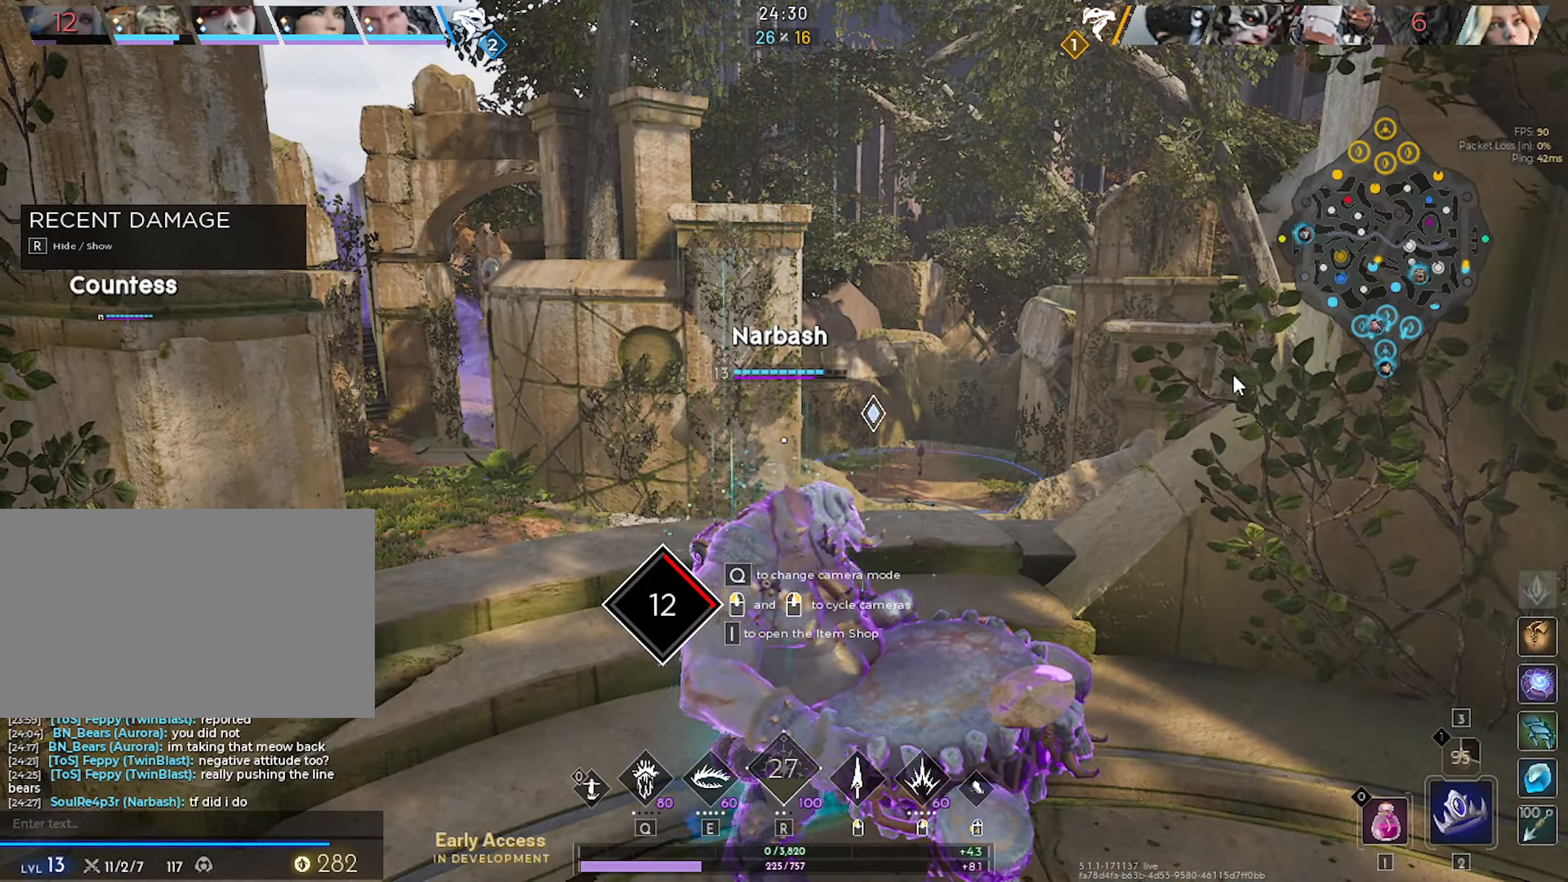
Gameplay with keyboard and mouse; each line is a JSON object with the keys and mouse buttons held at the frame after it. "events" lists presses ("down") and releases ("up") of "1", "2", "3", "4", "5", "a", "alt", "c", "ctrl", "d", "e", "f", "g", "q", "r", "s", "shift", "space", "t", "tab", "v", "w", "x", "z", "mouse_left", "mouse_wheel" and "mouse_right" between this image and that frame as [ms after this image, input, new state], when the widget could be followed in between. "mouse_left", "mouse_wheel", "mouse_right" = the "left", "wheel", "right" buttons of the "mouse" list. No other keys are recorded. "wheel" means that the mouse wheel is clicked or scrolled. "mouse_move" is the direction in which the mouse moves at that frame (one of eight, or "still"), when it could be read. Not read: caps_lock.
{"keys": ["r"], "mouse": [], "mouse_move": "still", "events": [[250, "s", "down"], [300, "s", "up"], [433, "r", "down"]]}
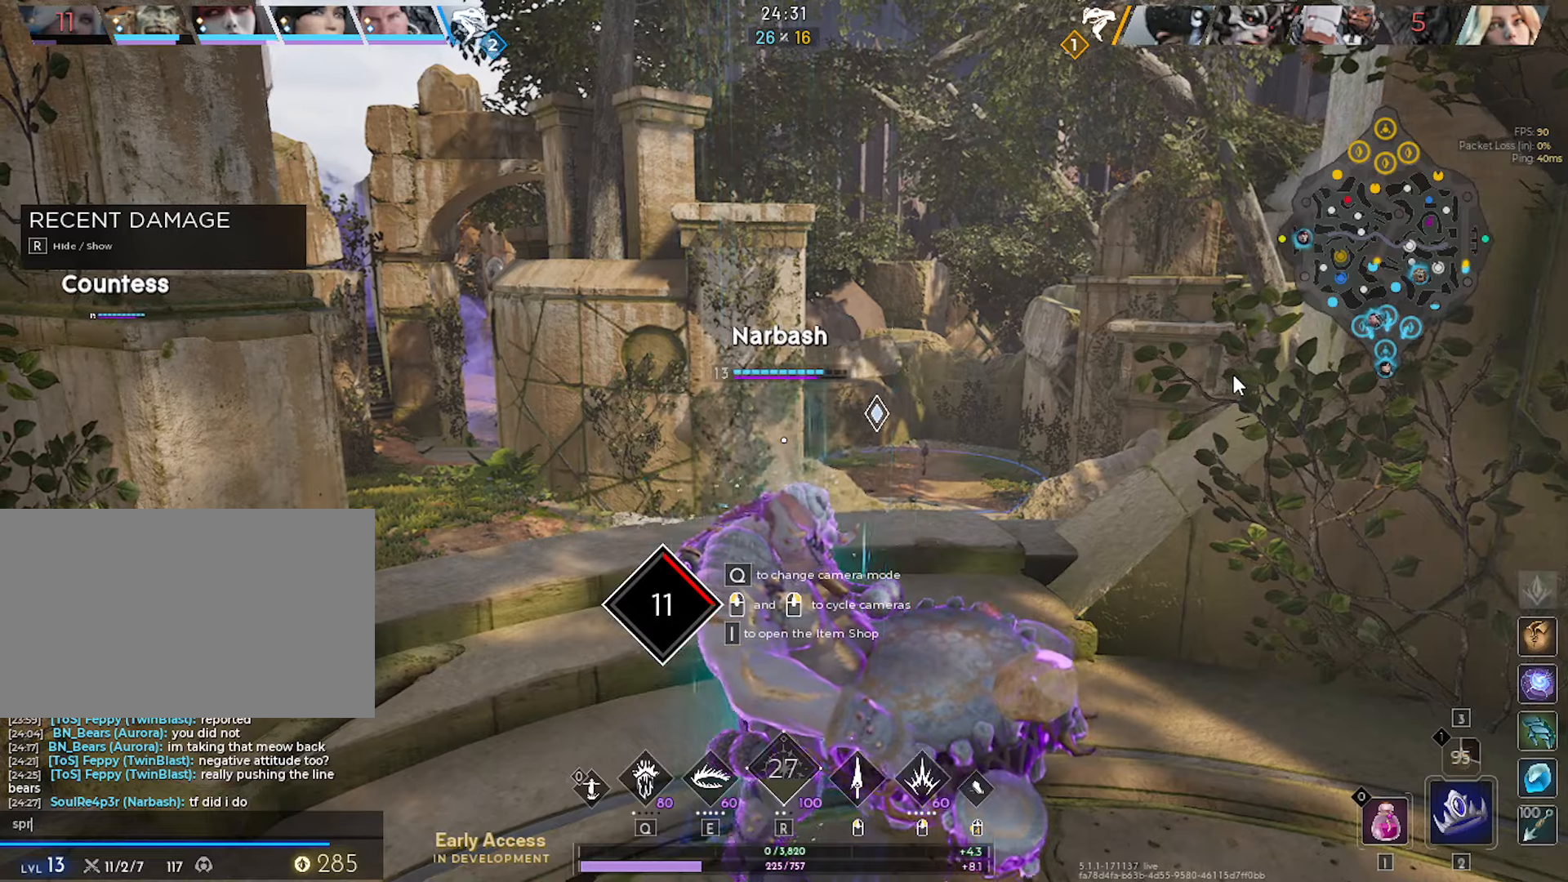
{"keys": [], "mouse": [], "mouse_move": "still", "events": [[33, "r", "up"], [133, "a", "down"], [166, "a", "up"]]}
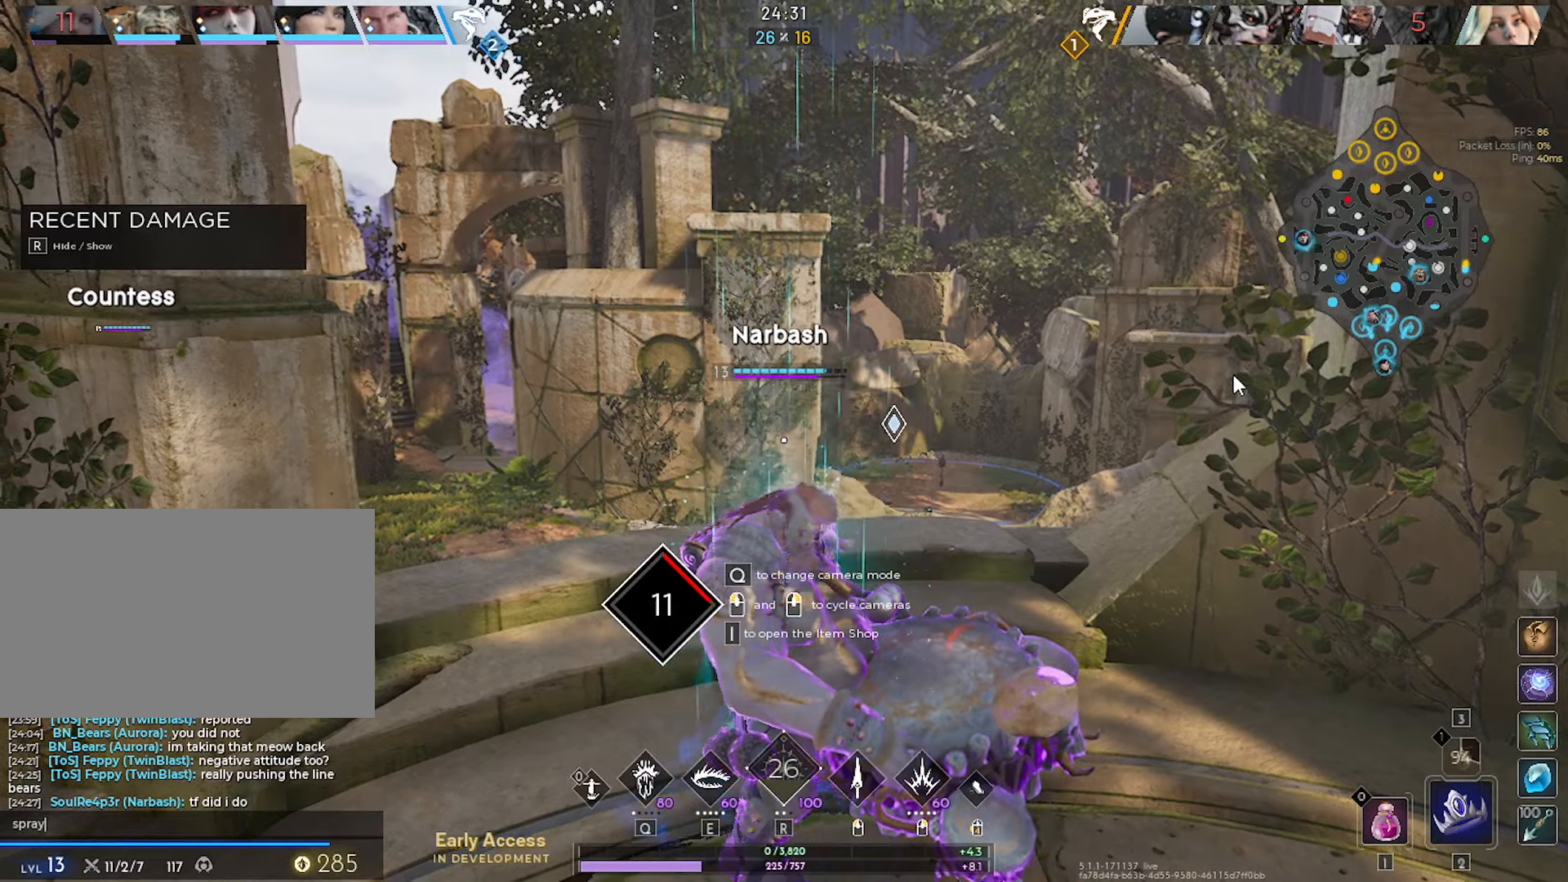
{"keys": ["e"], "mouse": [], "mouse_move": "still", "events": [[50, "e", "down"], [100, "e", "up"], [183, "d", "down"], [233, "d", "up"], [233, "space", "down"], [283, "space", "up"], [466, "e", "down"]]}
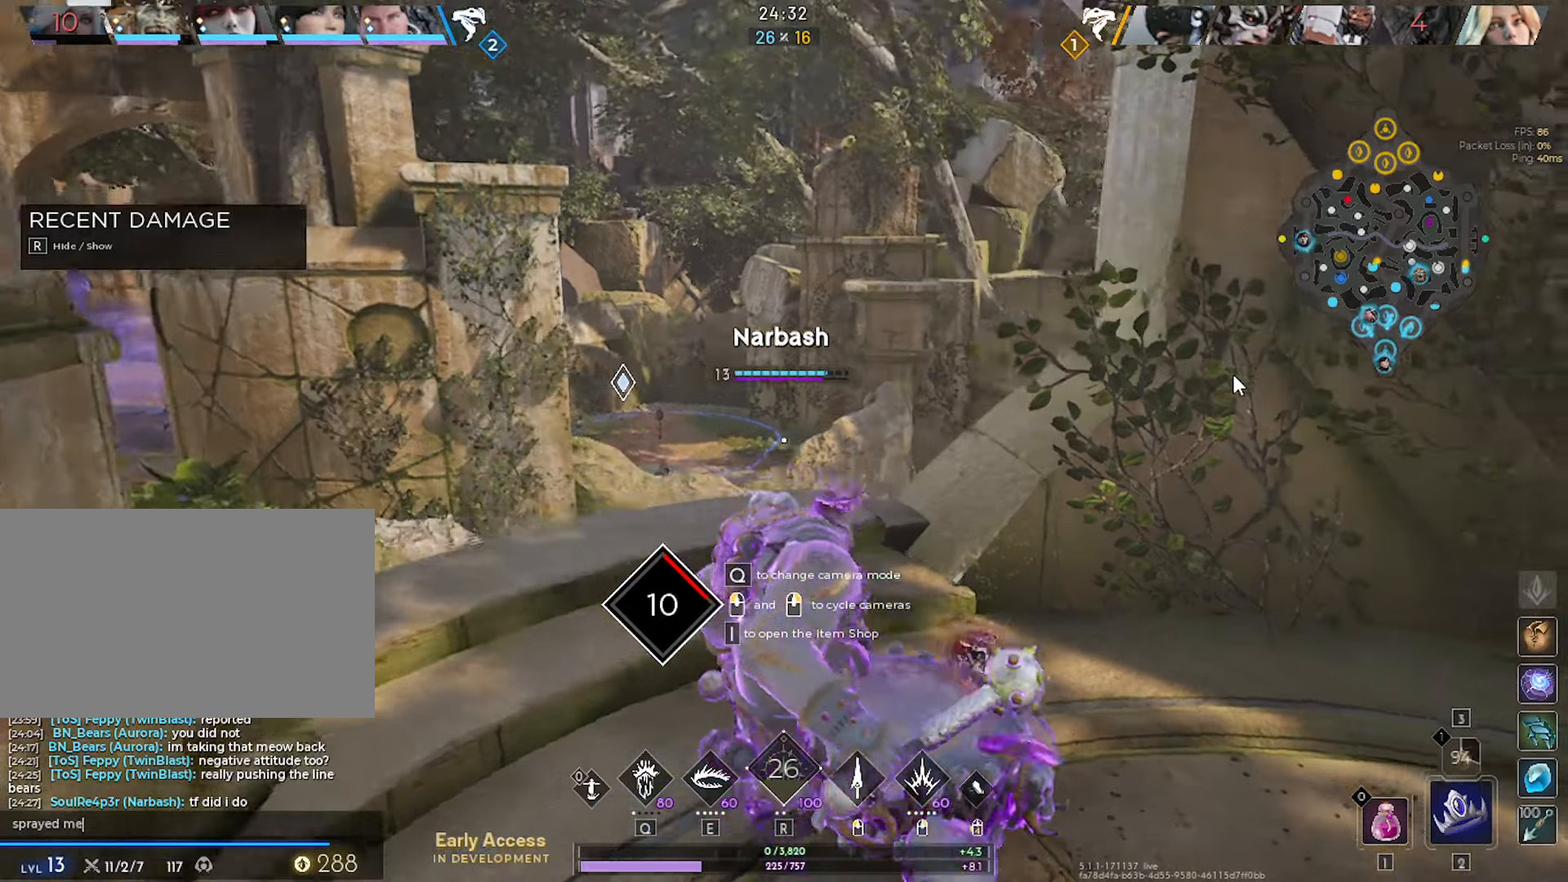
{"keys": [], "mouse": [], "mouse_move": "still", "events": [[16, "e", "up"]]}